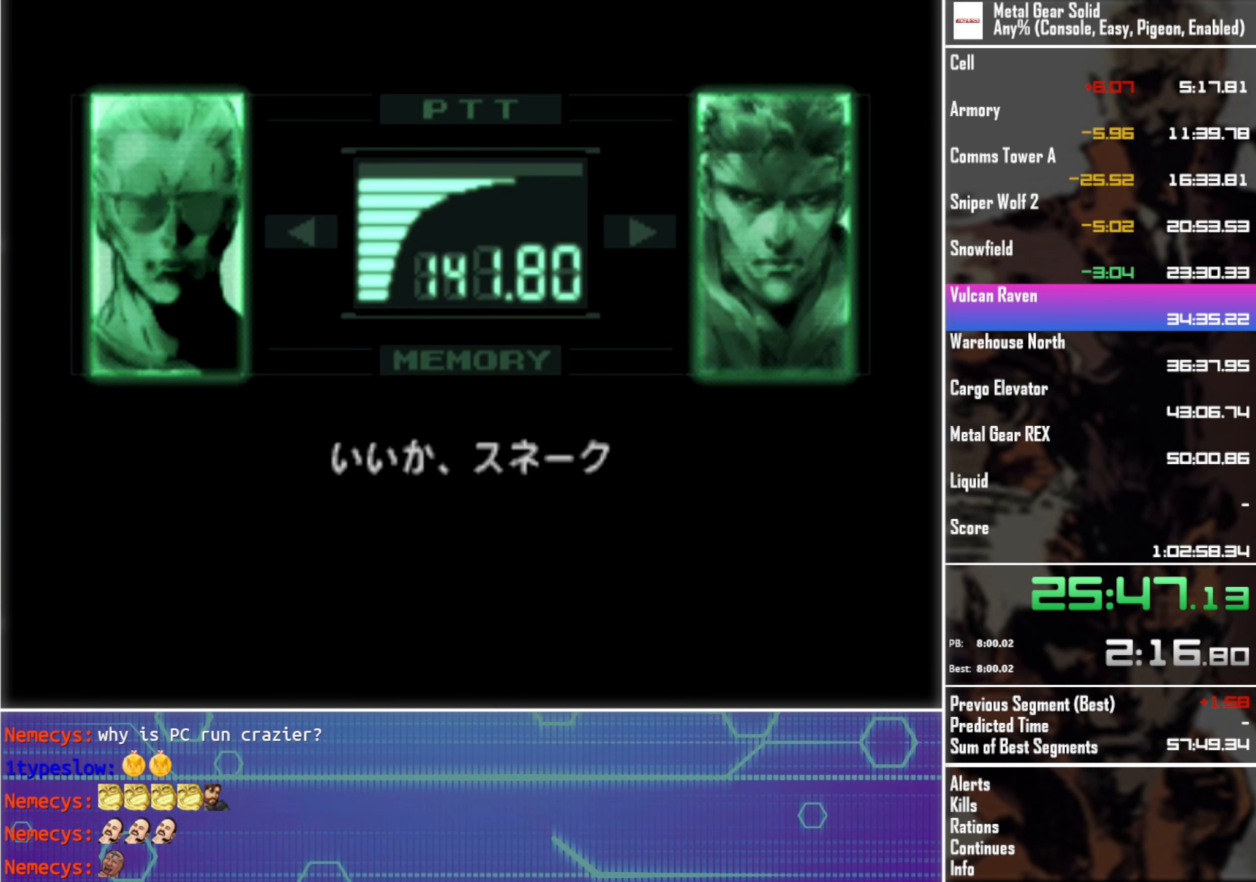
Gameplay with a controller (PlayStation layout); each line is a JSON object with the inputs held at the frame after it. "events" lists button and stick changes between this image and that frame as [ms after this image, input, new state], when the widget could be followed in between. Not read: R3 START right_stick.
{"buttons": ["L3"], "left_stick": "center", "events": []}
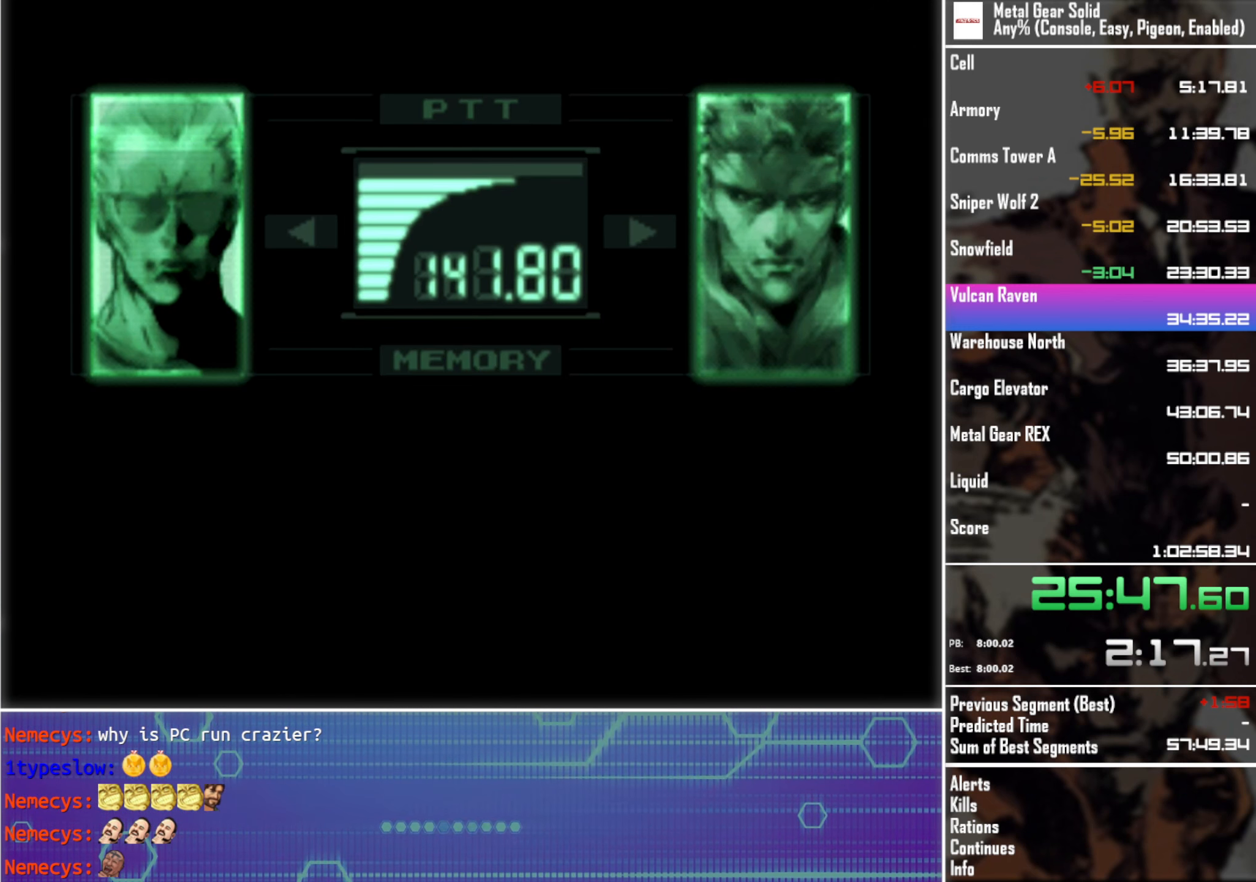
{"buttons": [], "left_stick": "center", "events": [[417, "L3", "up"]]}
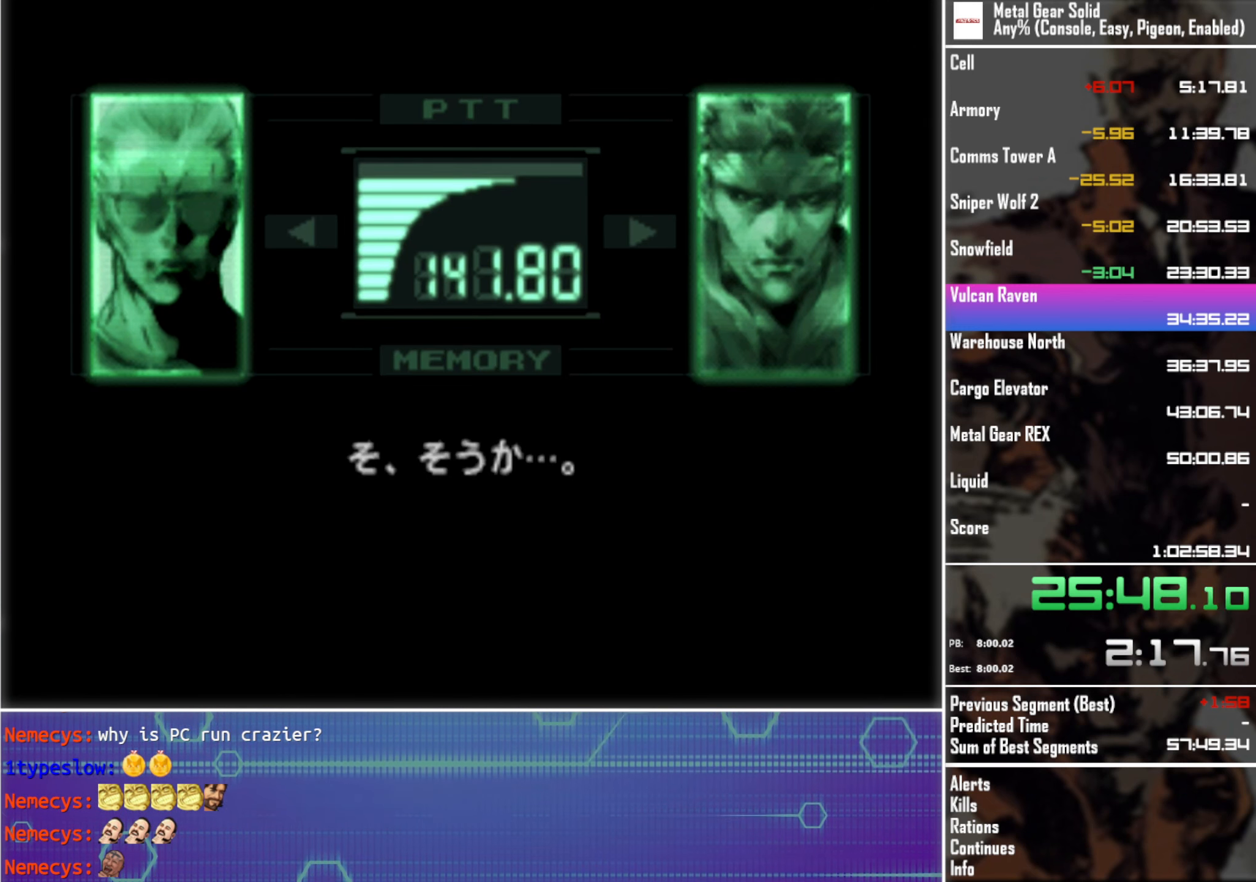
{"buttons": ["L3"], "left_stick": "center", "events": [[17, "L3", "down"]]}
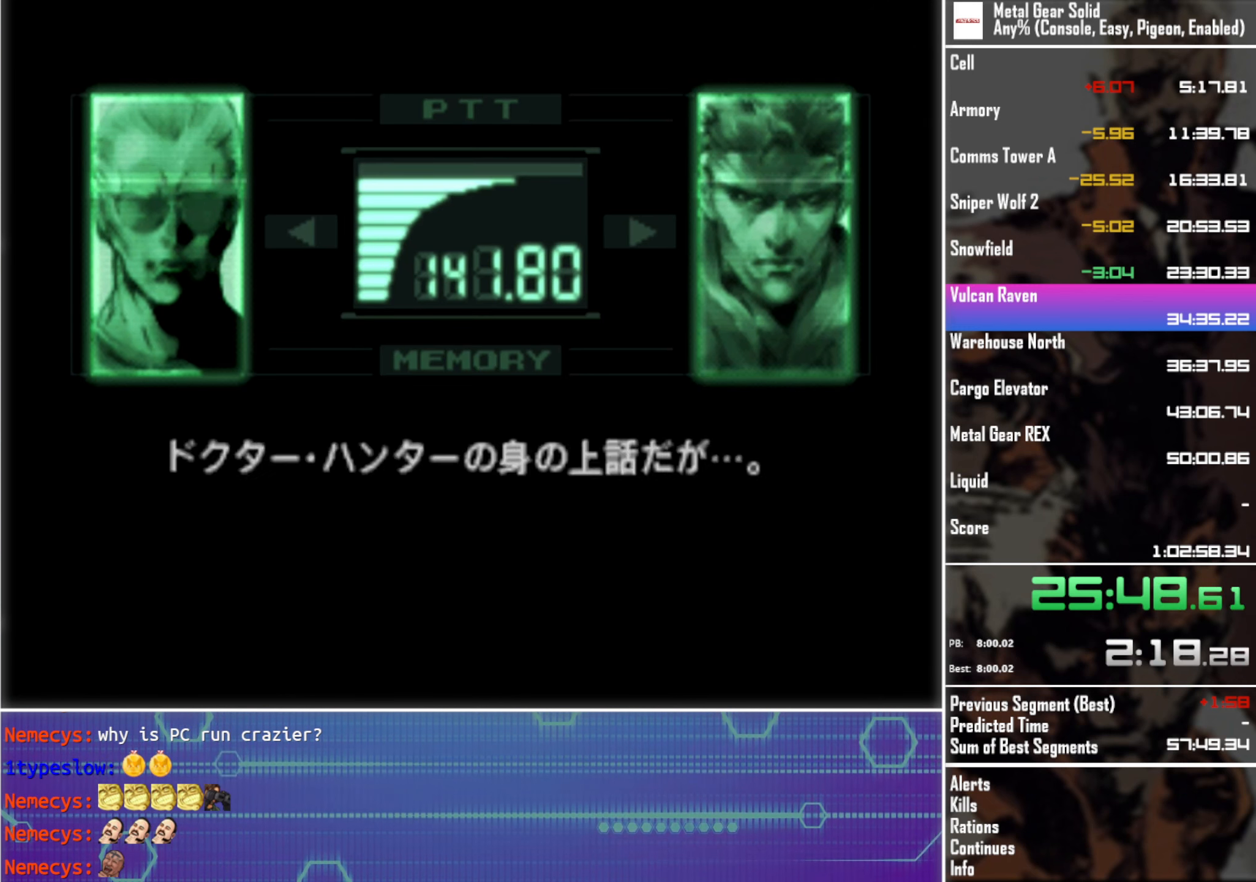
{"buttons": ["L3"], "left_stick": "center", "events": []}
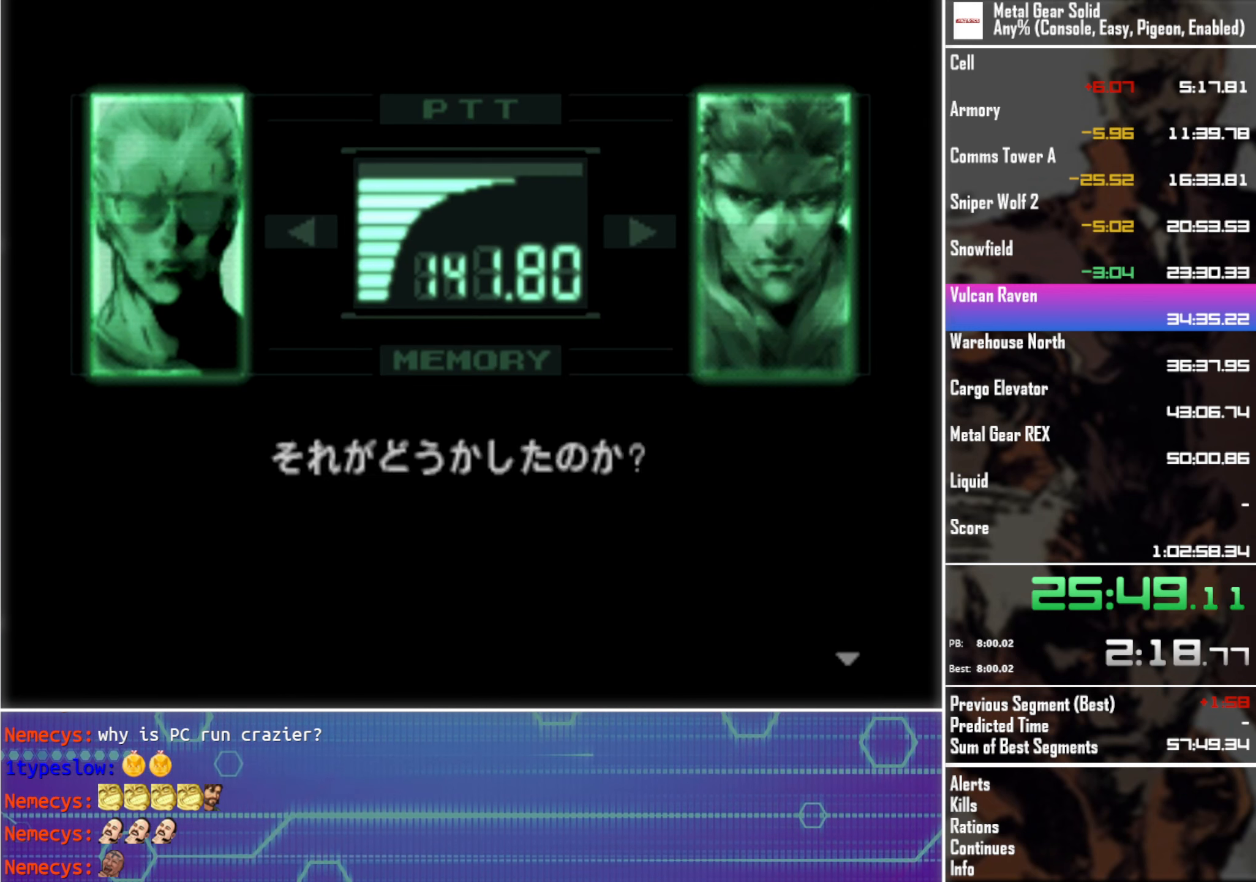
{"buttons": ["L3"], "left_stick": "center", "events": []}
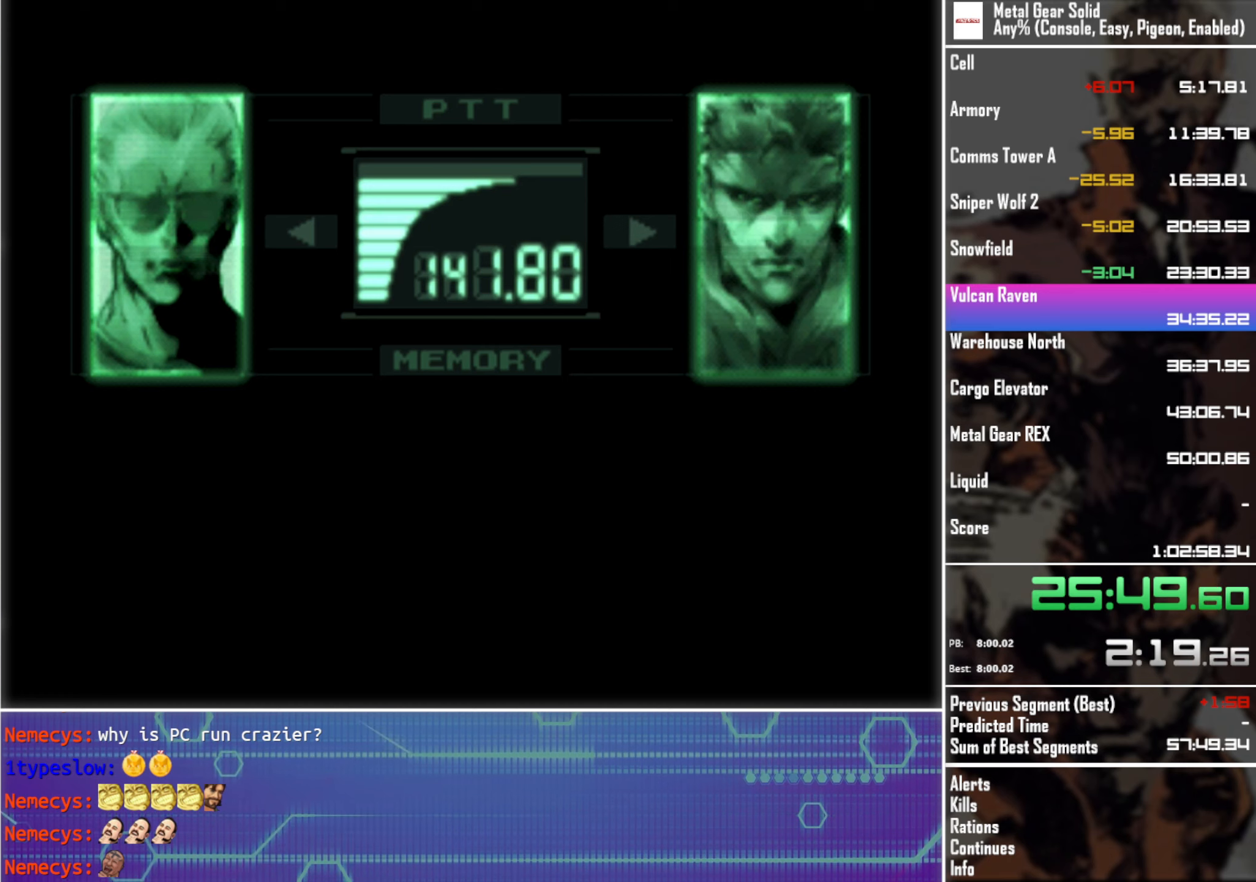
{"buttons": ["L3"], "left_stick": "center", "events": []}
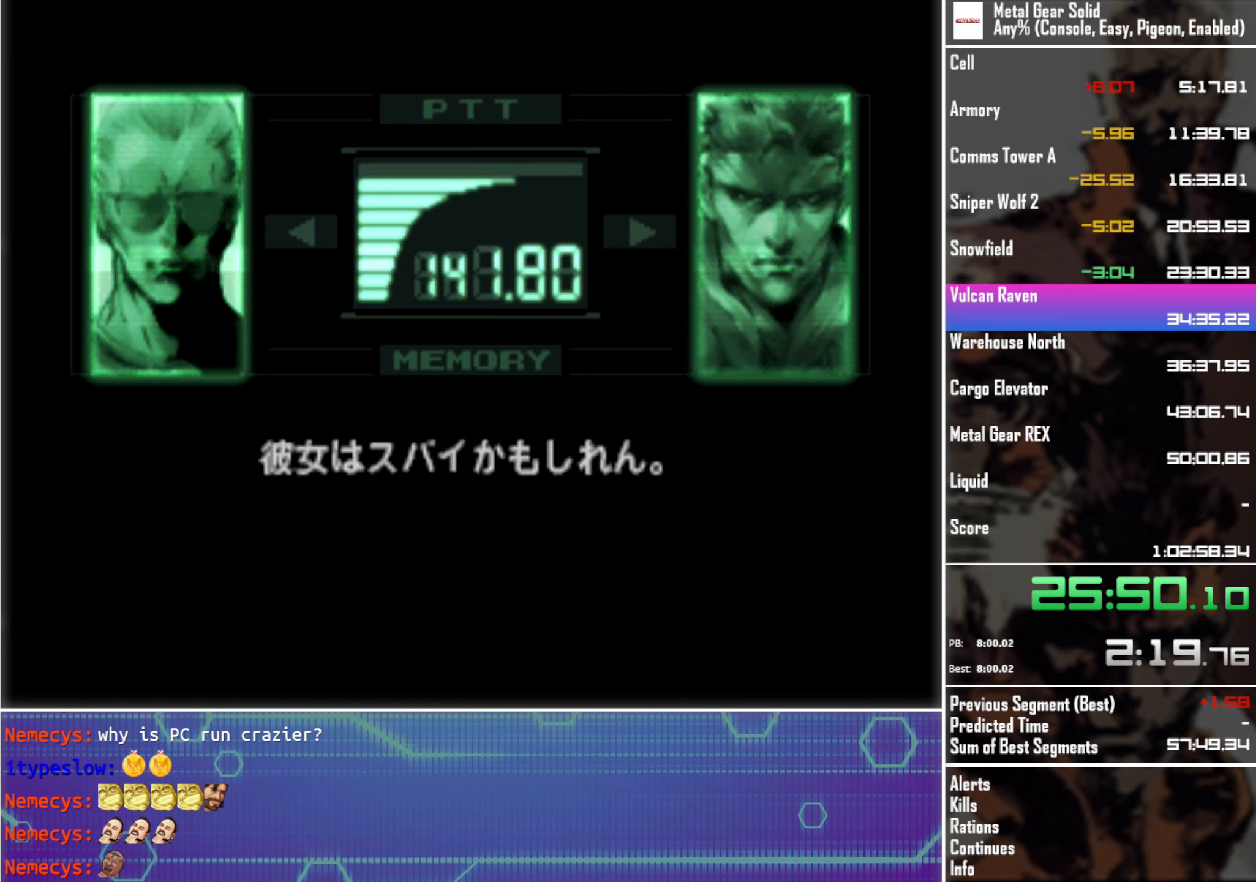
{"buttons": ["L3"], "left_stick": "center", "events": []}
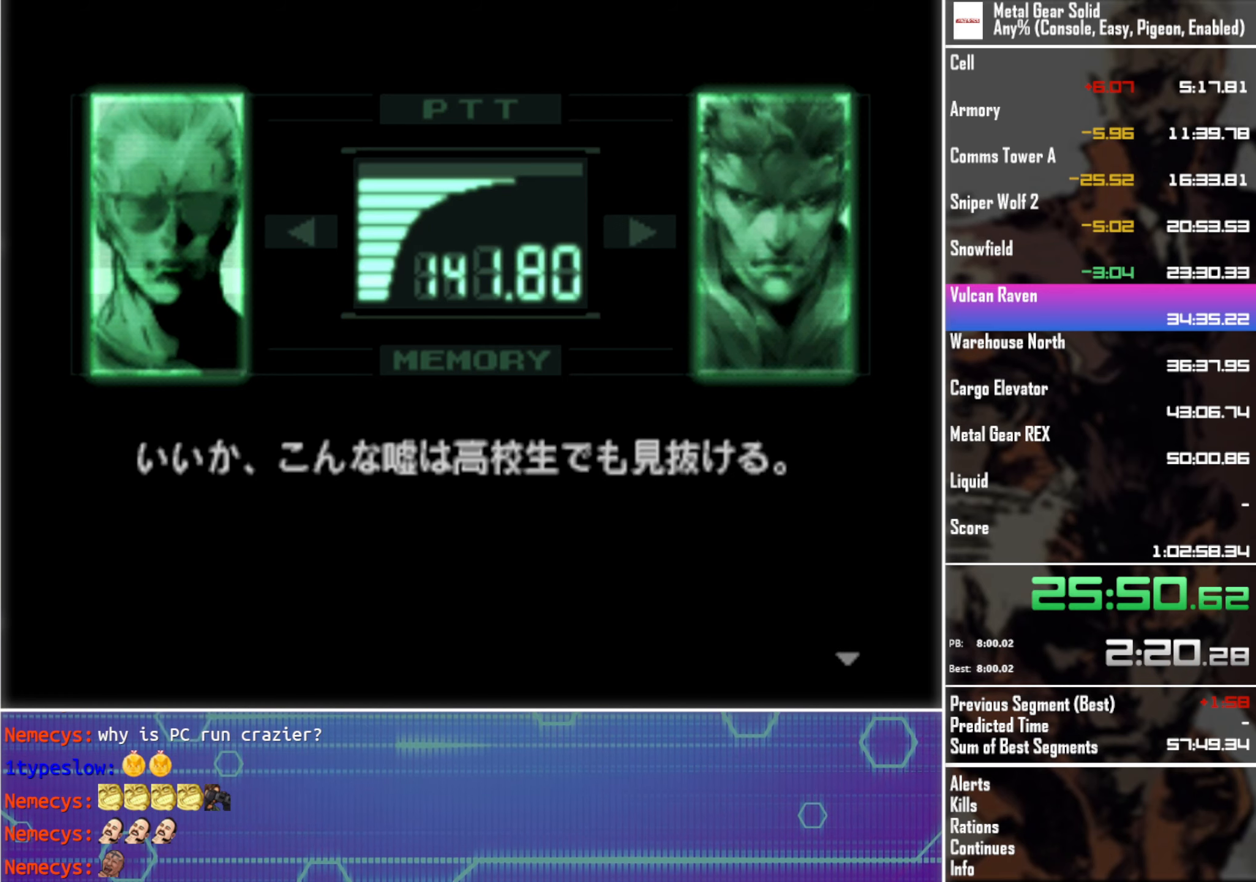
{"buttons": ["L3"], "left_stick": "center", "events": []}
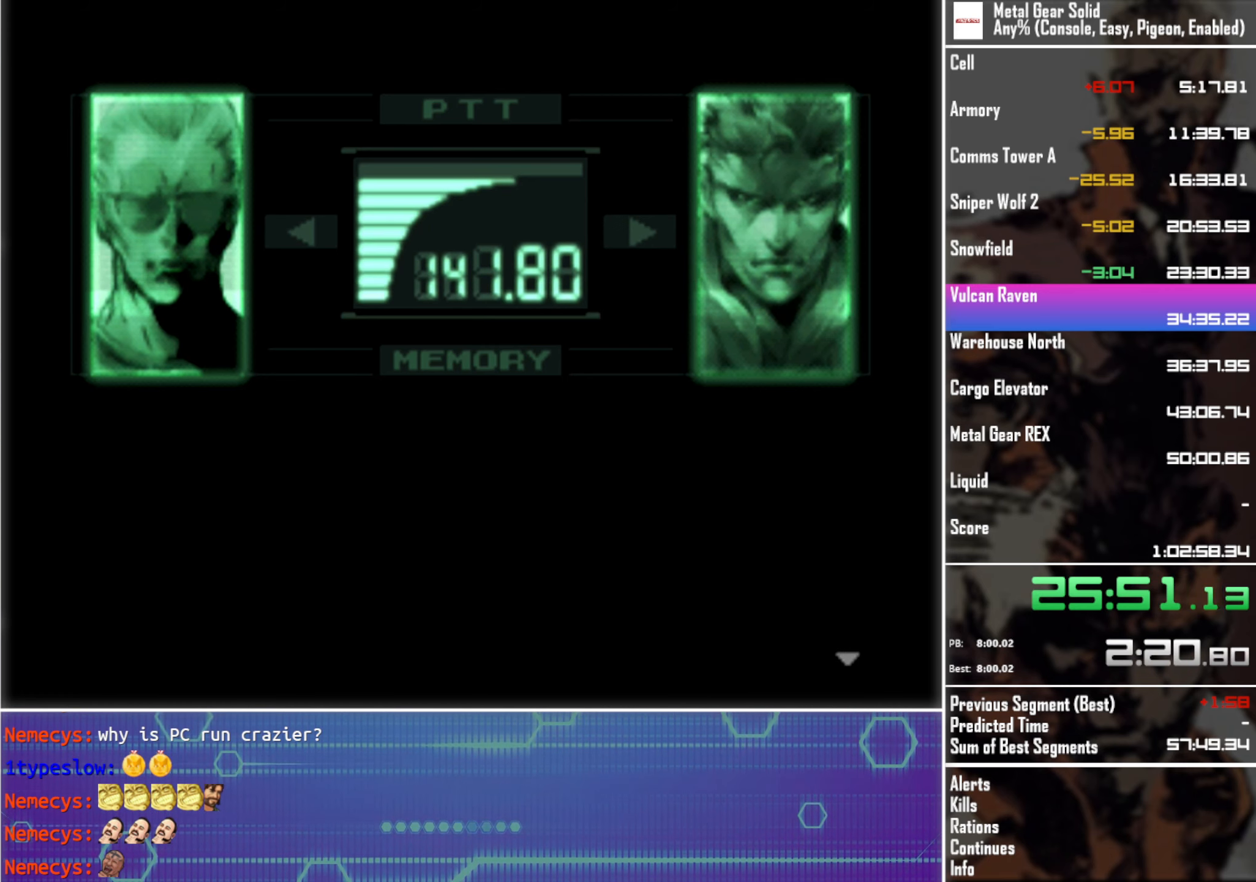
{"buttons": ["L3"], "left_stick": "center", "events": []}
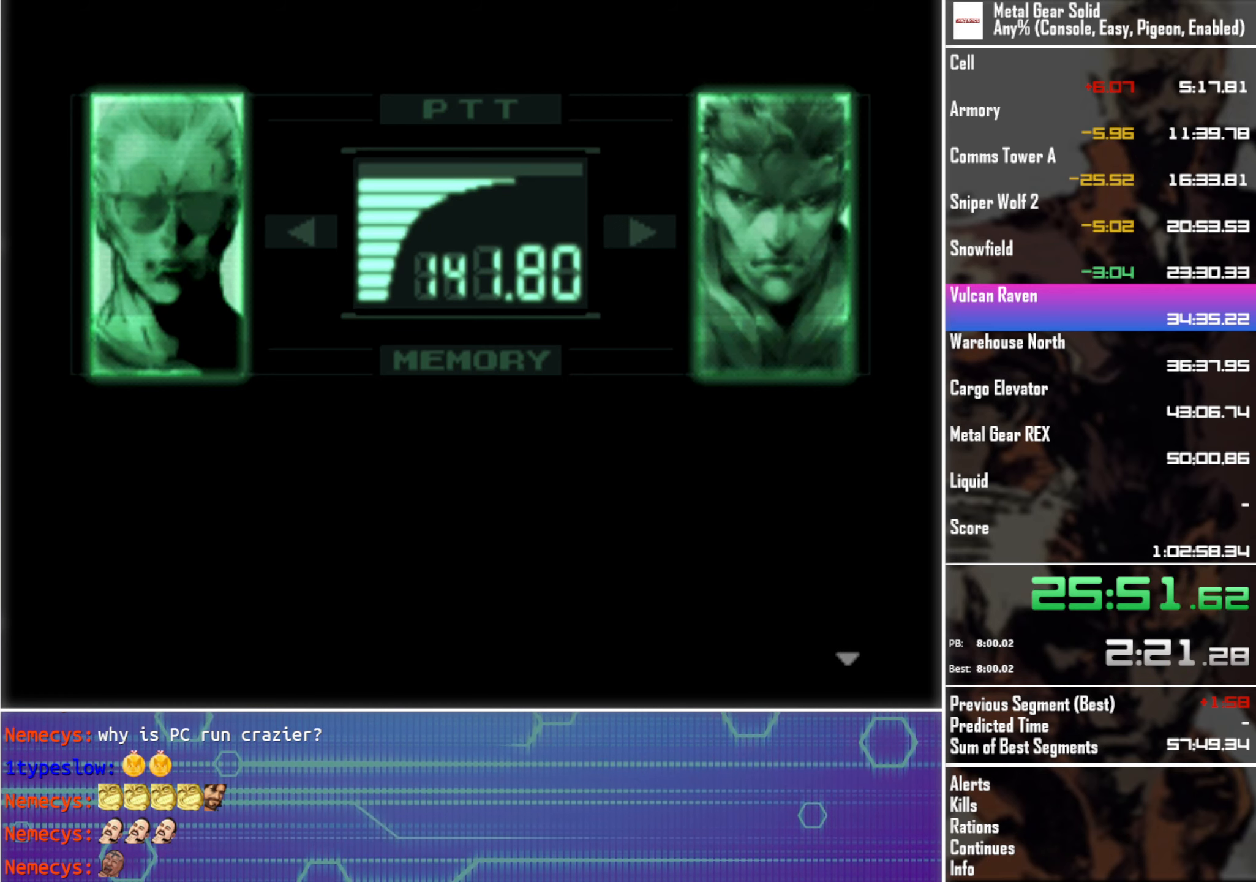
{"buttons": ["L3"], "left_stick": "center", "events": []}
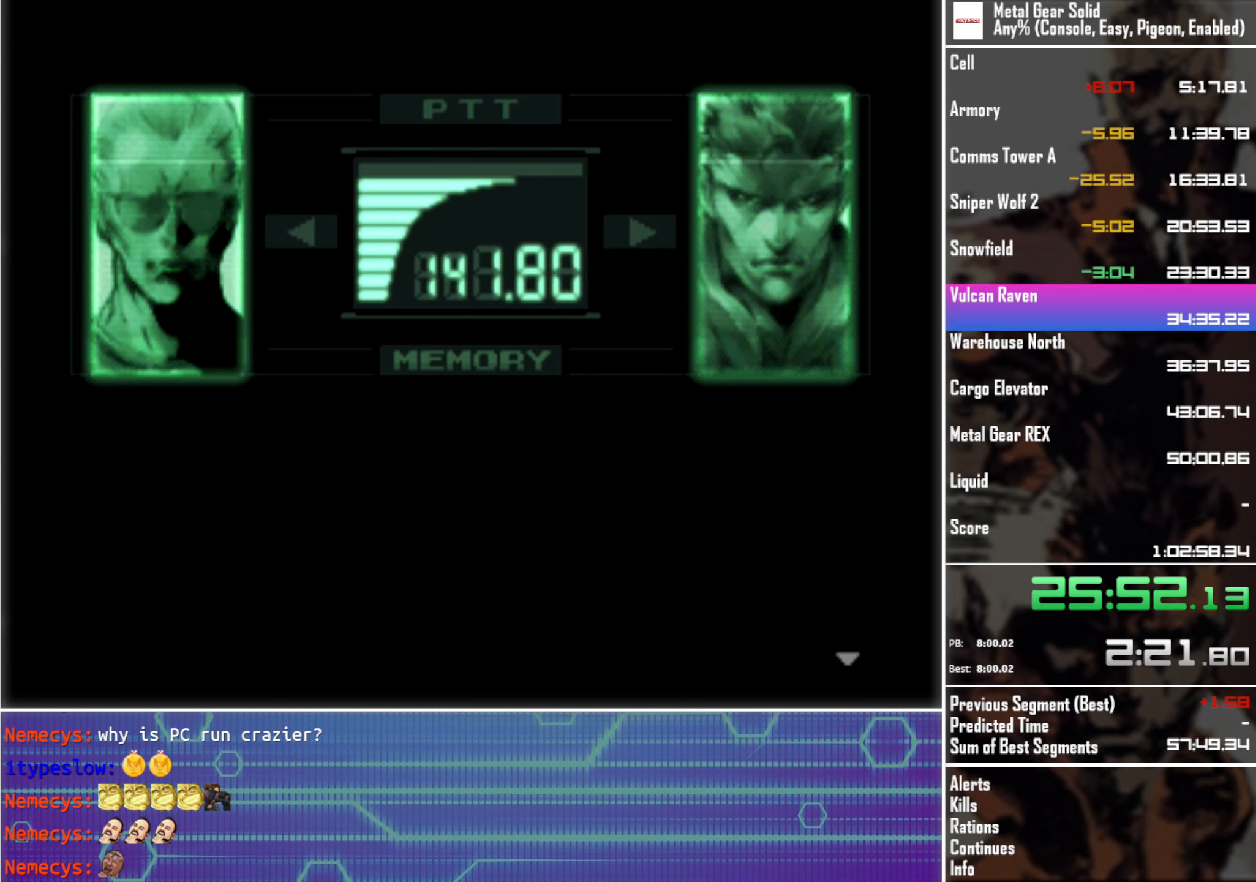
{"buttons": ["L3"], "left_stick": "center", "events": []}
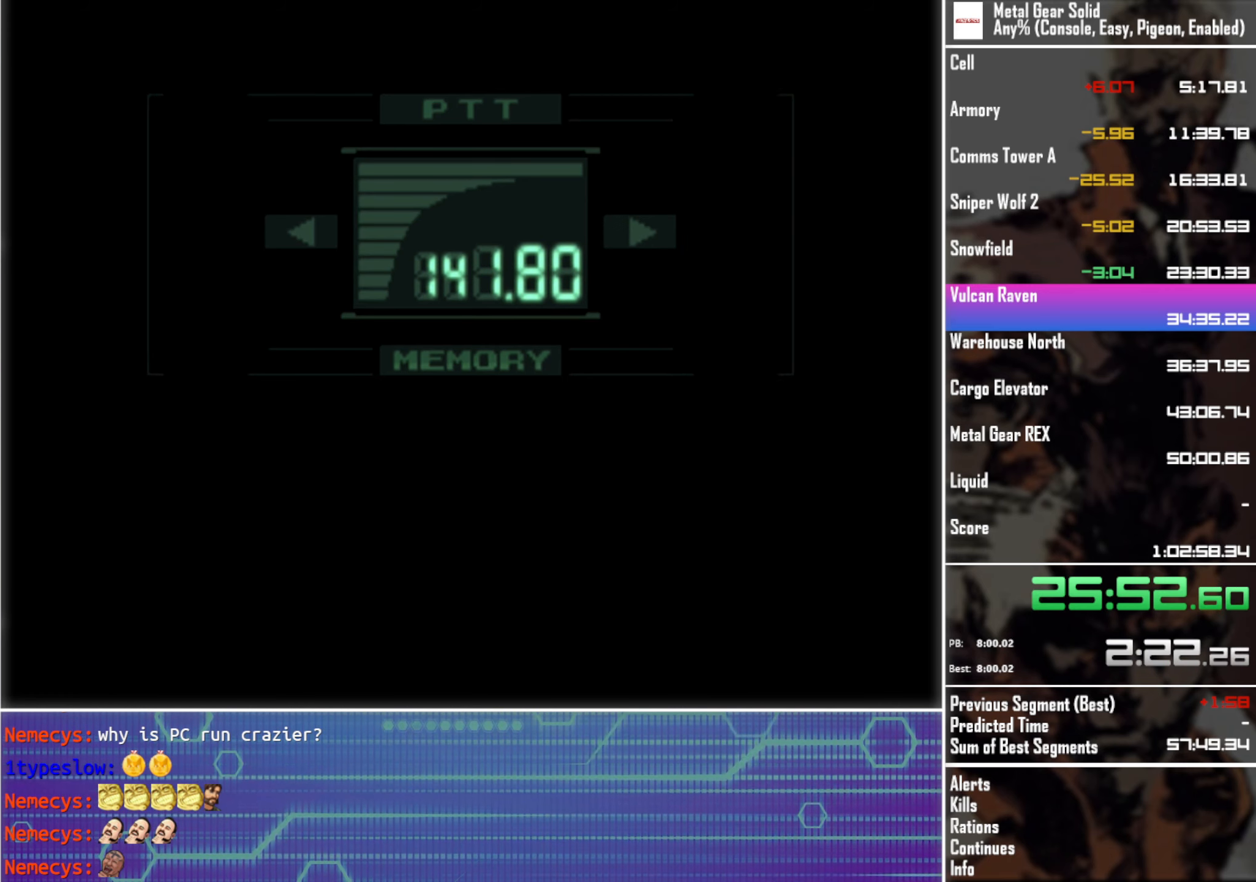
{"buttons": [], "left_stick": "center", "events": [[216, "L3", "up"]]}